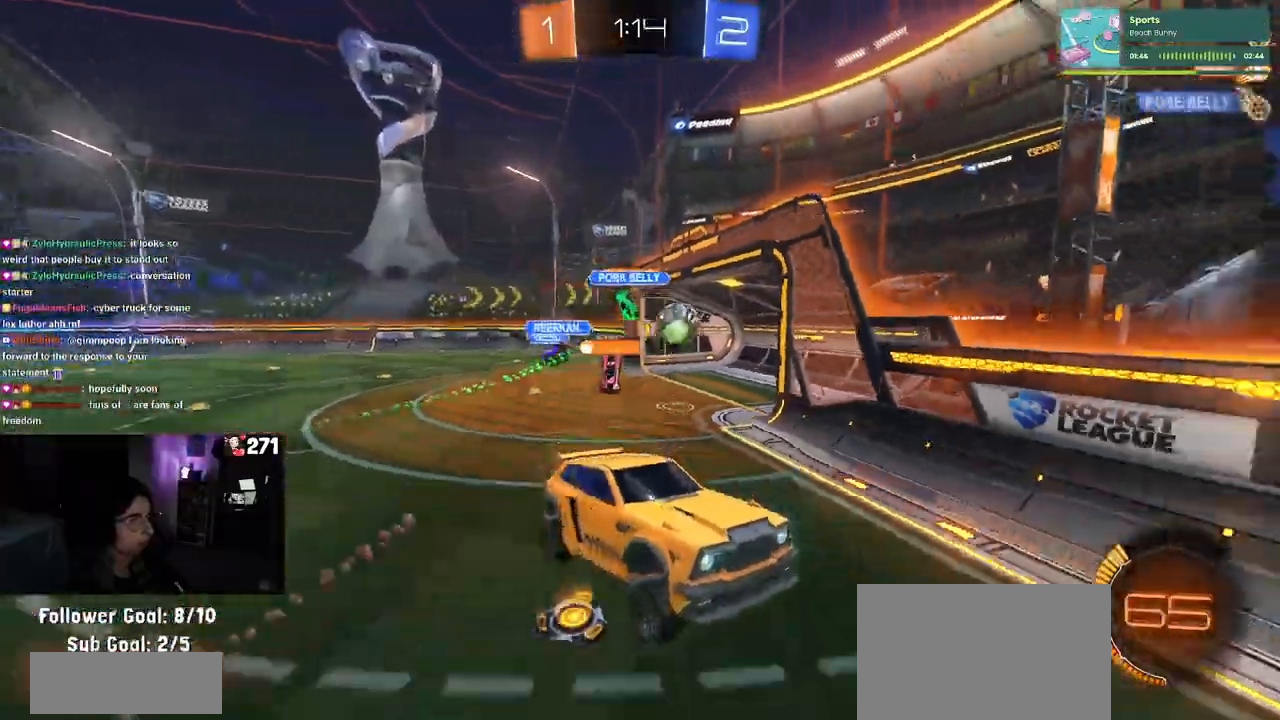
Gameplay with a controller (PlayStation layout); each line is a JSON object with the inputs held at the frame after it. "events" lists button and stick changes between this image and that frame as [ms after this image, input, new state], when the widget could be followed in between.
{"buttons": ["R2"], "left_stick": "right", "right_stick": "center", "events": [[283, "TRIANGLE", "down"], [400, "TRIANGLE", "up"], [500, "left_stick", "right"]]}
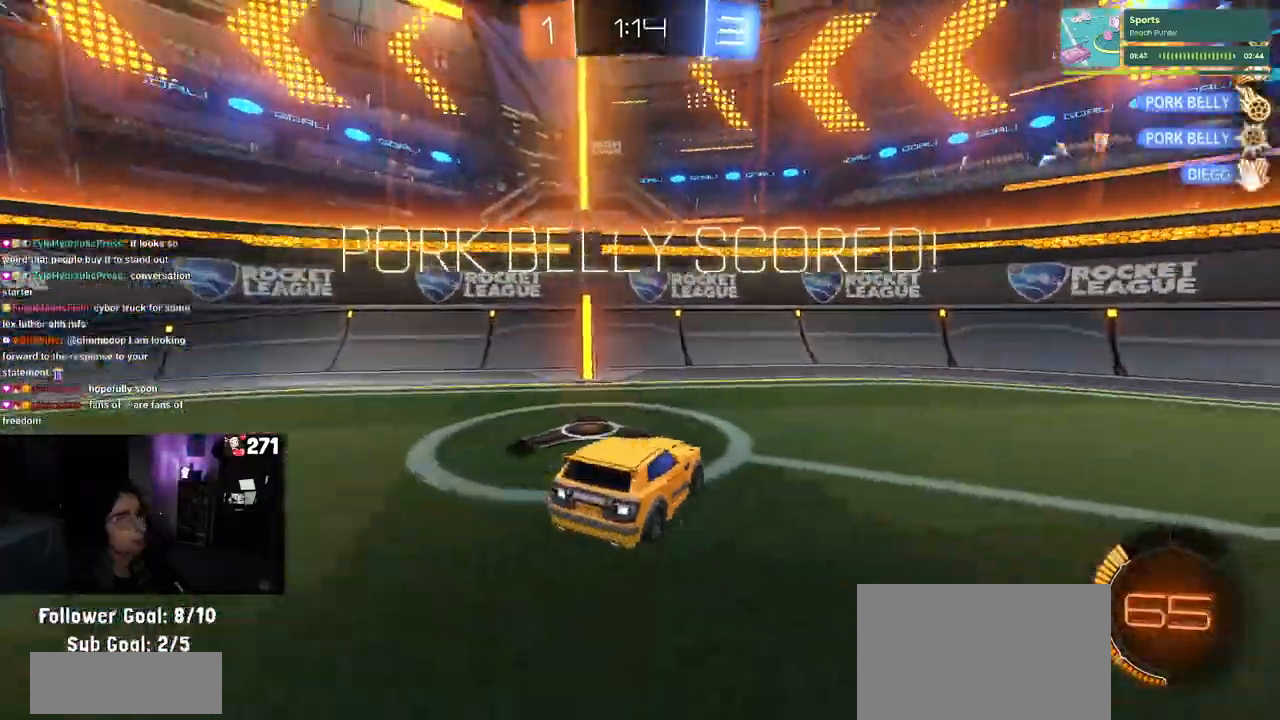
{"buttons": ["R2"], "left_stick": "right", "right_stick": "center", "events": [[167, "L1", "down"], [367, "L1", "up"]]}
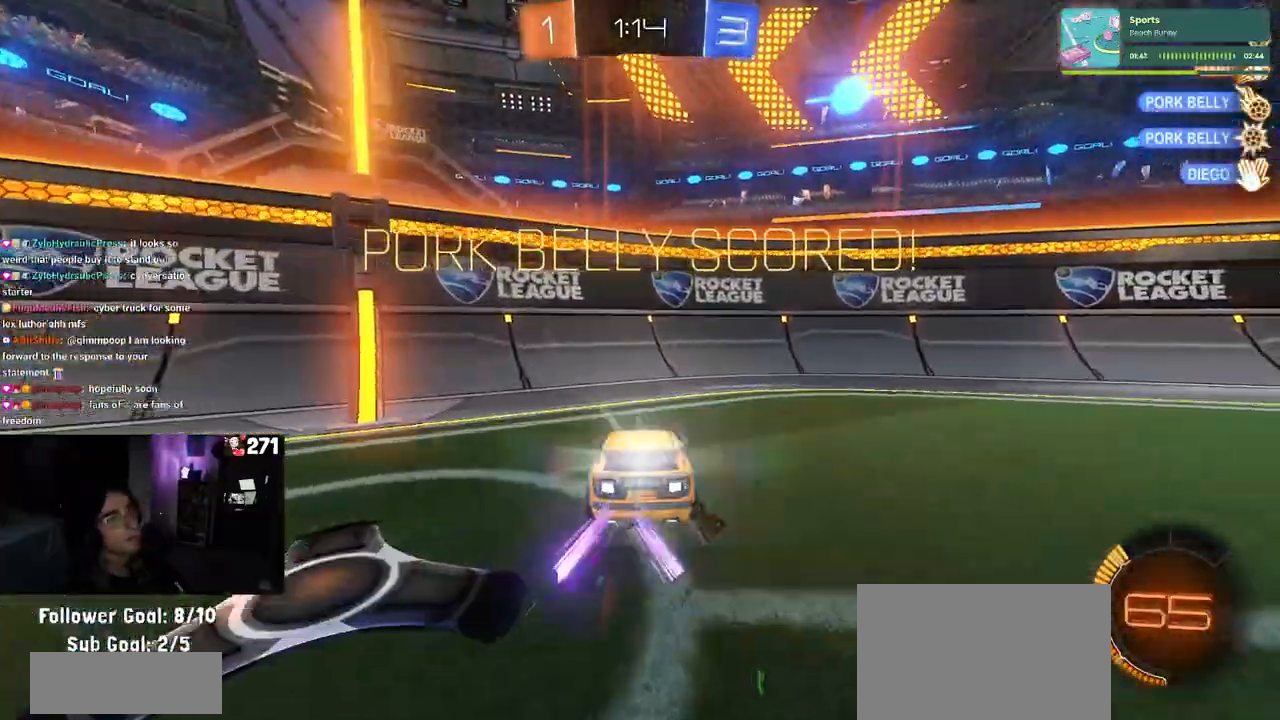
{"buttons": ["R2"], "left_stick": "right", "right_stick": "center", "events": []}
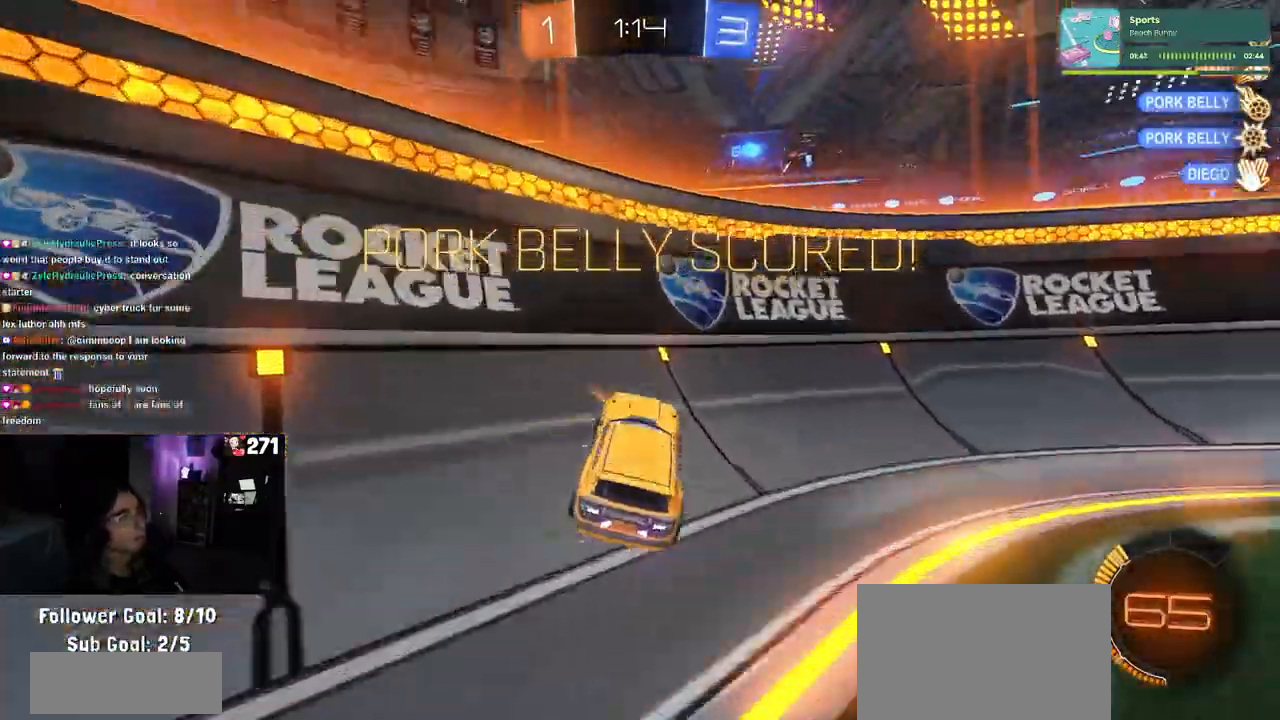
{"buttons": ["R1", "R2"], "left_stick": "right", "right_stick": "center", "events": [[67, "R1", "down"]]}
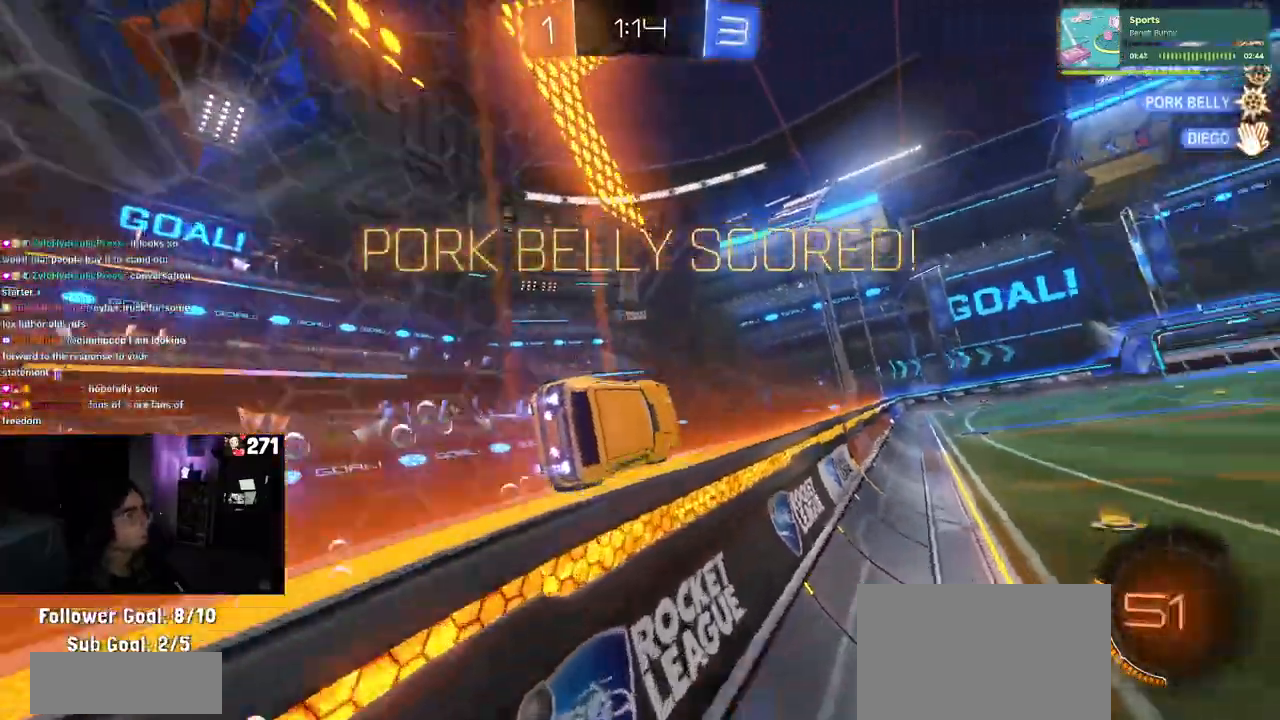
{"buttons": ["R2"], "left_stick": "left", "right_stick": "center", "events": [[117, "CROSS", "down"], [117, "left_stick", "left"], [133, "CROSS", "up"], [133, "R1", "up"], [167, "CROSS", "down"], [267, "CROSS", "up"], [267, "left_stick", "right"], [400, "CROSS", "down"], [433, "left_stick", "left"], [467, "CROSS", "up"]]}
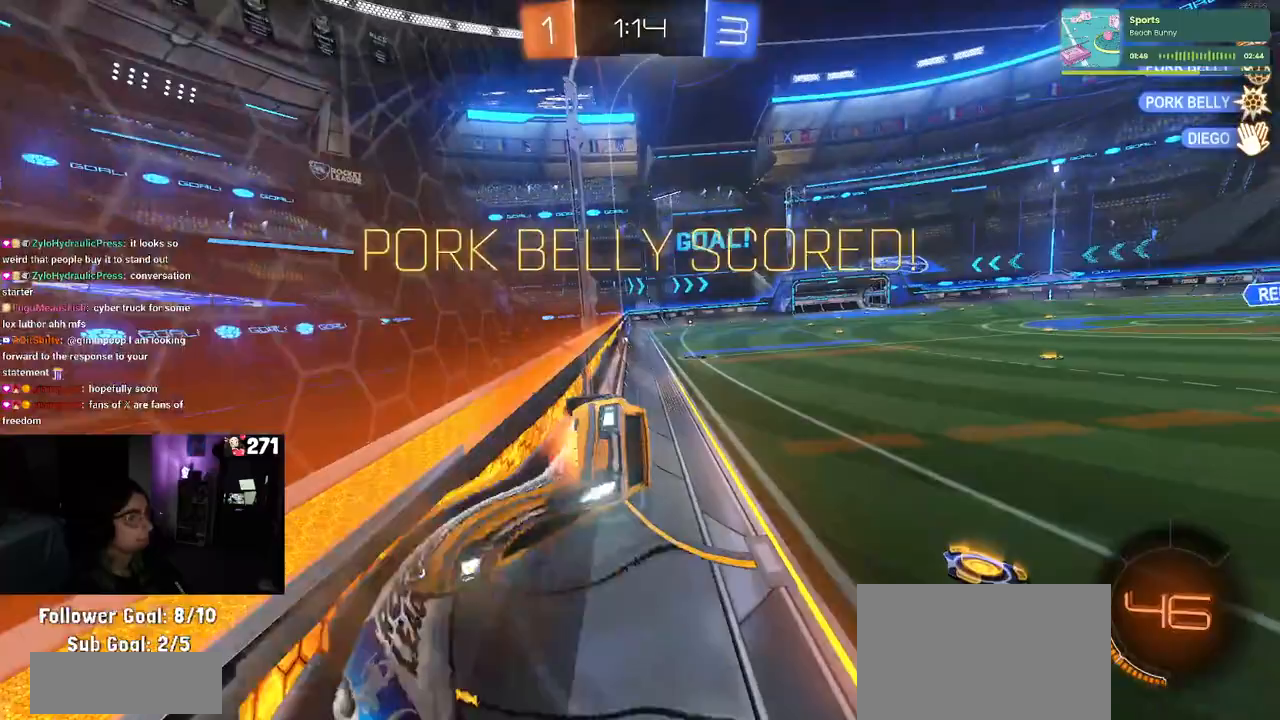
{"buttons": ["CROSS", "R2"], "left_stick": "right", "right_stick": "center", "events": [[17, "CROSS", "down"], [100, "CROSS", "up"], [100, "left_stick", "right"], [300, "CROSS", "down"], [300, "left_stick", "up-left"], [383, "CROSS", "up"], [417, "CROSS", "down"], [483, "left_stick", "right"]]}
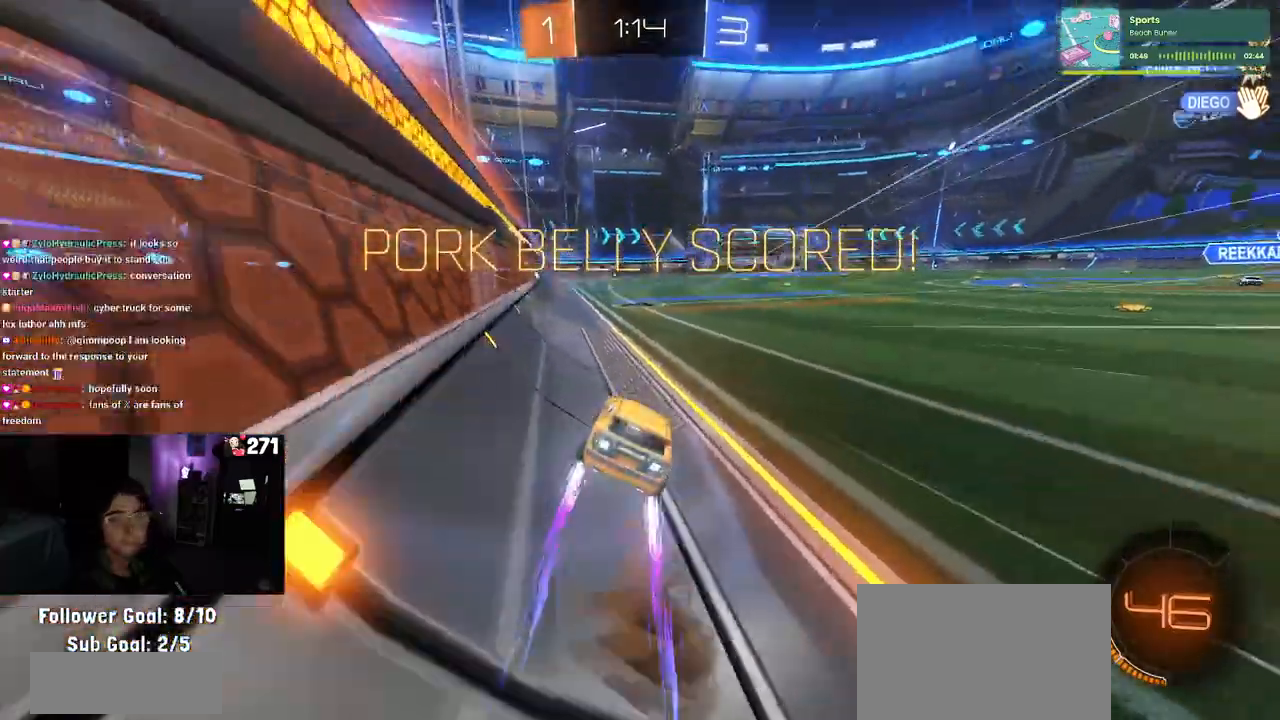
{"buttons": ["CROSS"], "left_stick": "center", "right_stick": "center", "events": [[17, "CROSS", "up"], [133, "R2", "up"], [283, "left_stick", "center"], [400, "CROSS", "down"]]}
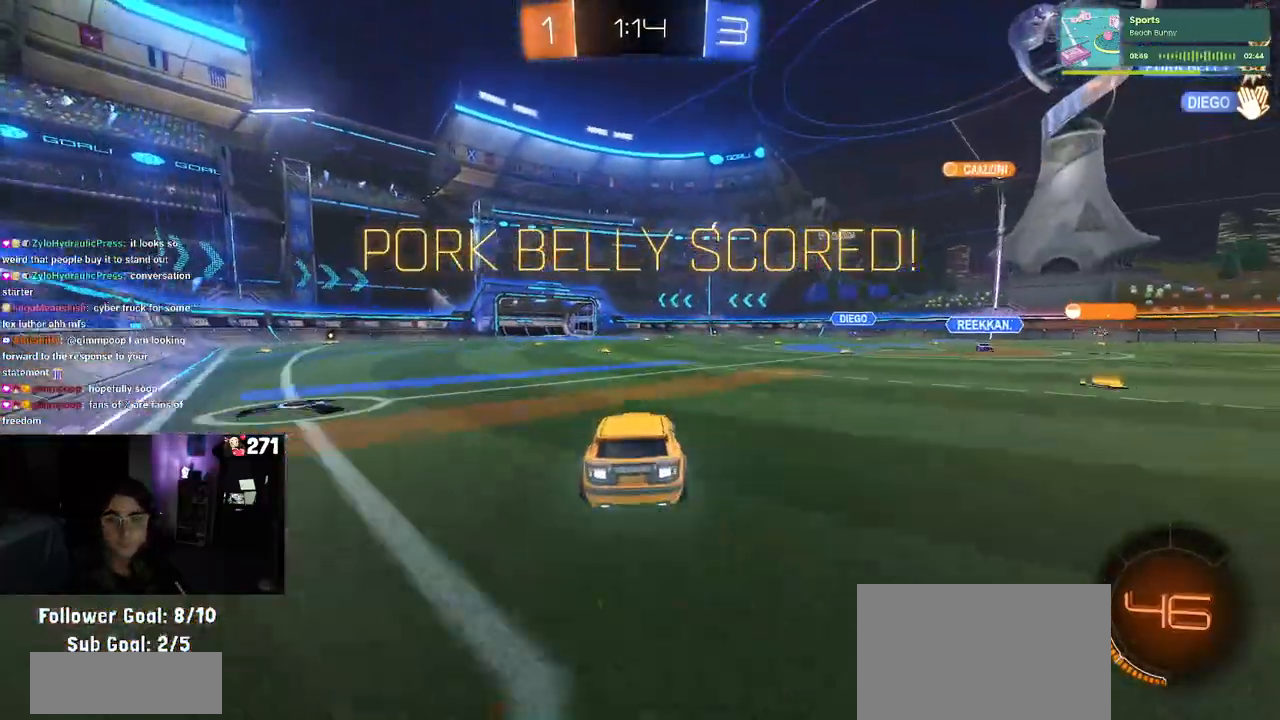
{"buttons": [], "left_stick": "center", "right_stick": "center", "events": [[50, "CROSS", "up"]]}
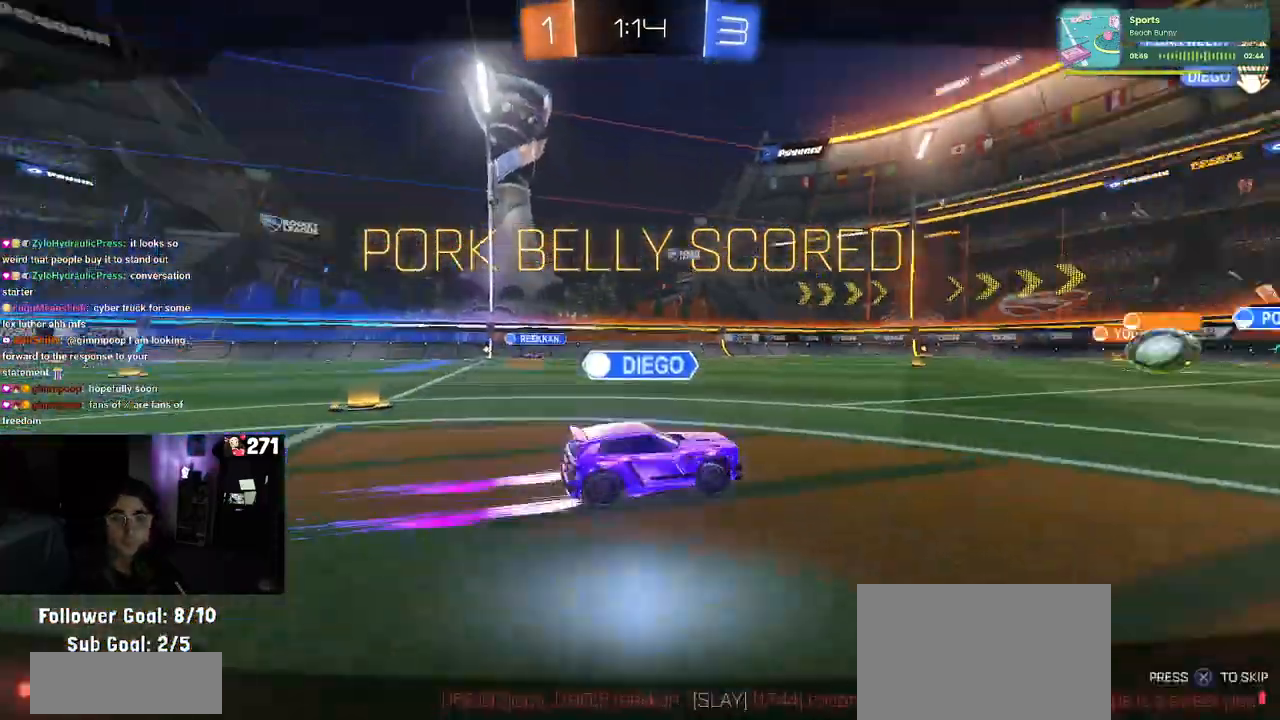
{"buttons": [], "left_stick": "center", "right_stick": "center", "events": []}
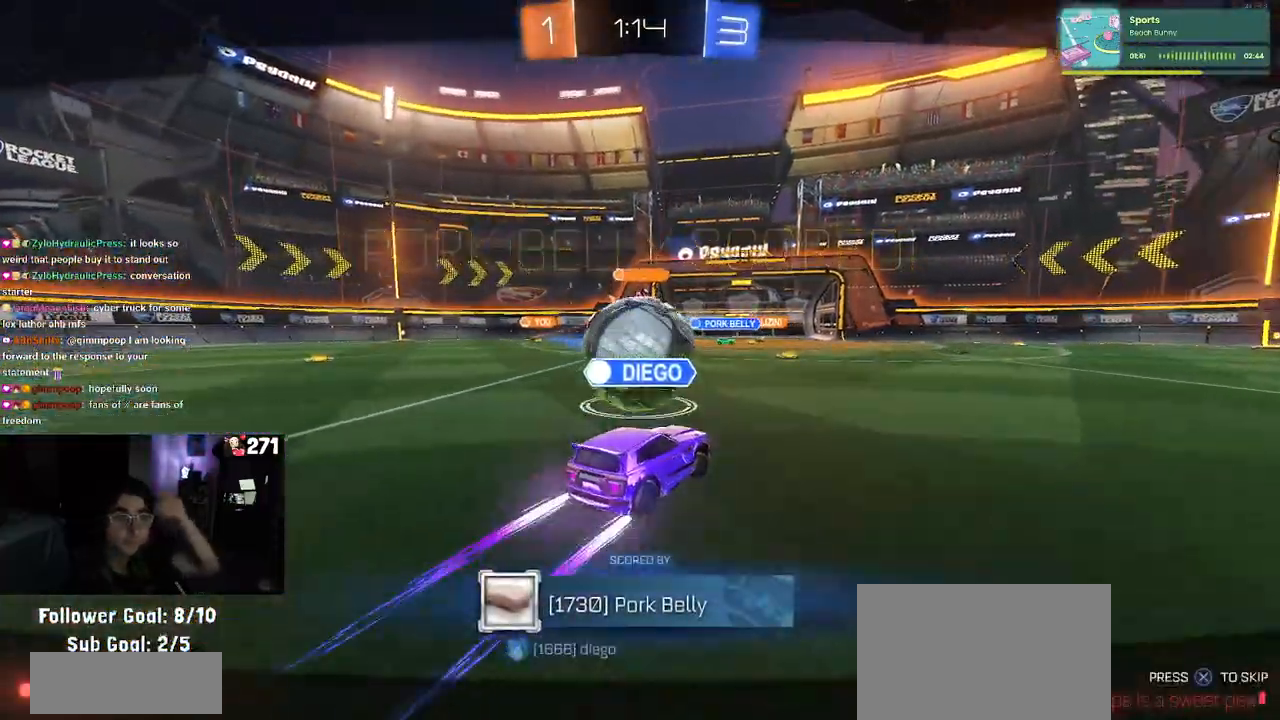
{"buttons": [], "left_stick": "center", "right_stick": "center", "events": []}
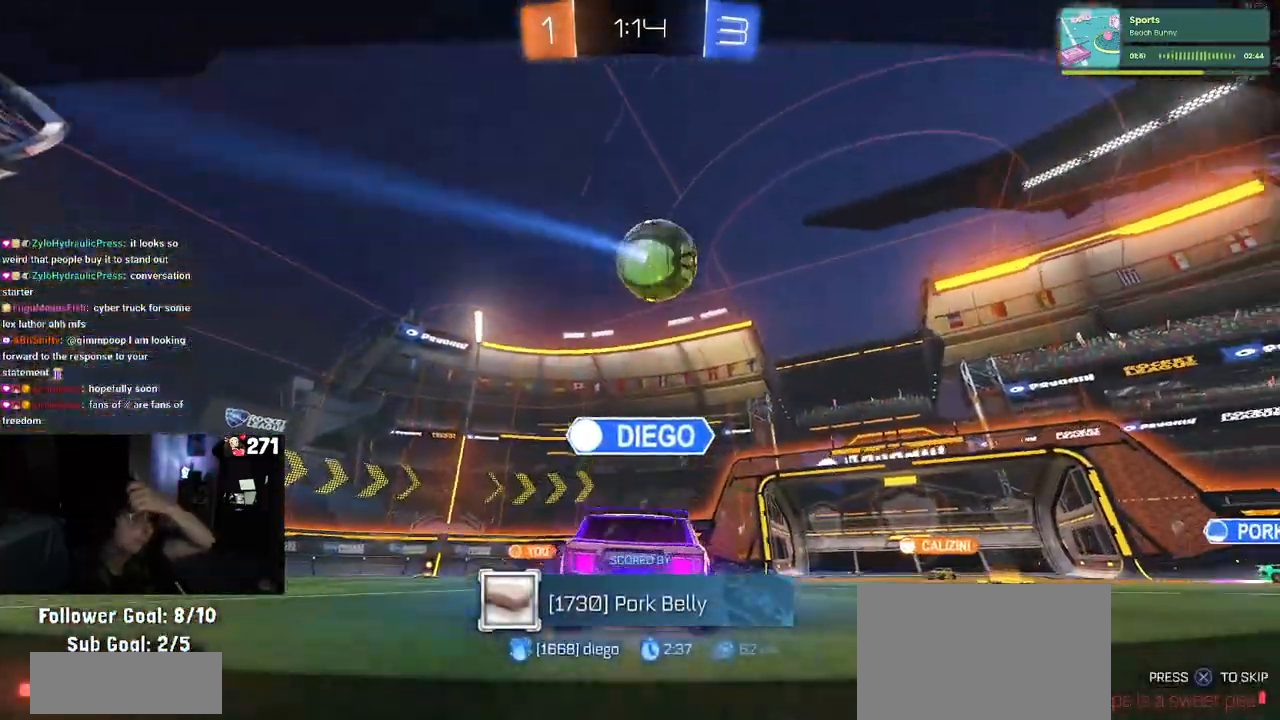
{"buttons": [], "left_stick": "center", "right_stick": "center", "events": []}
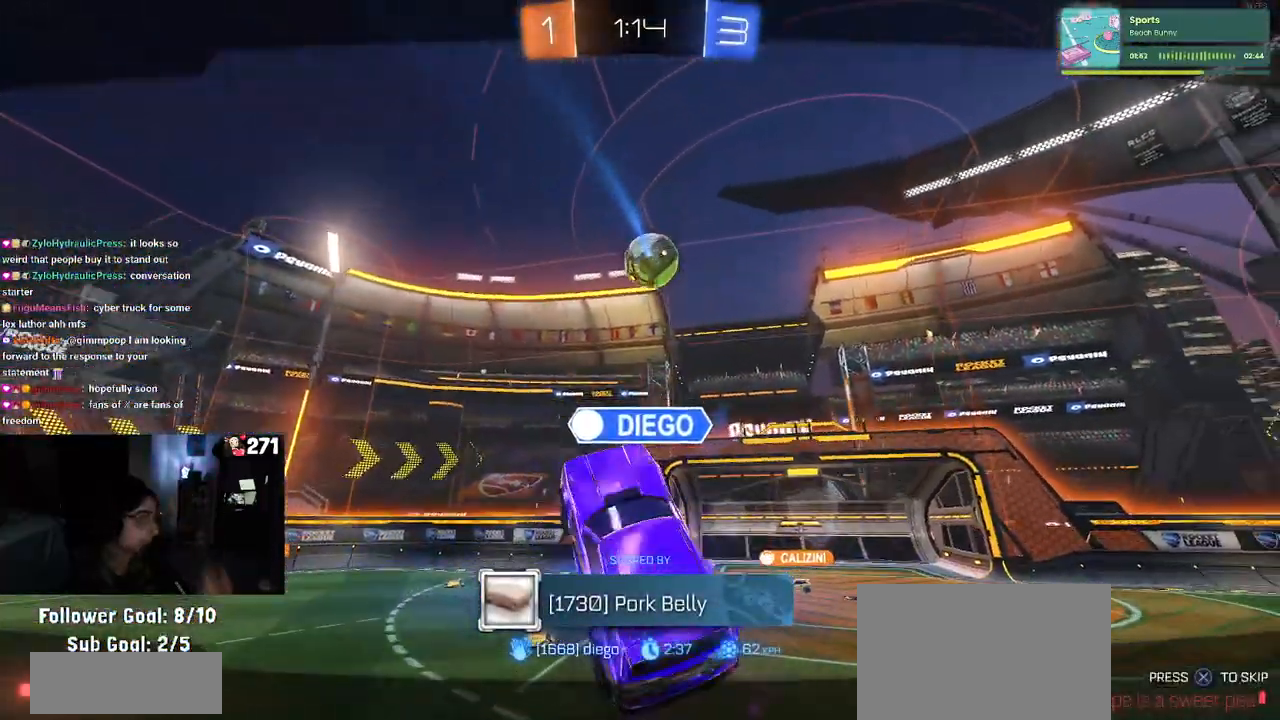
{"buttons": [], "left_stick": "center", "right_stick": "center", "events": [[250, "CROSS", "down"], [367, "CROSS", "up"]]}
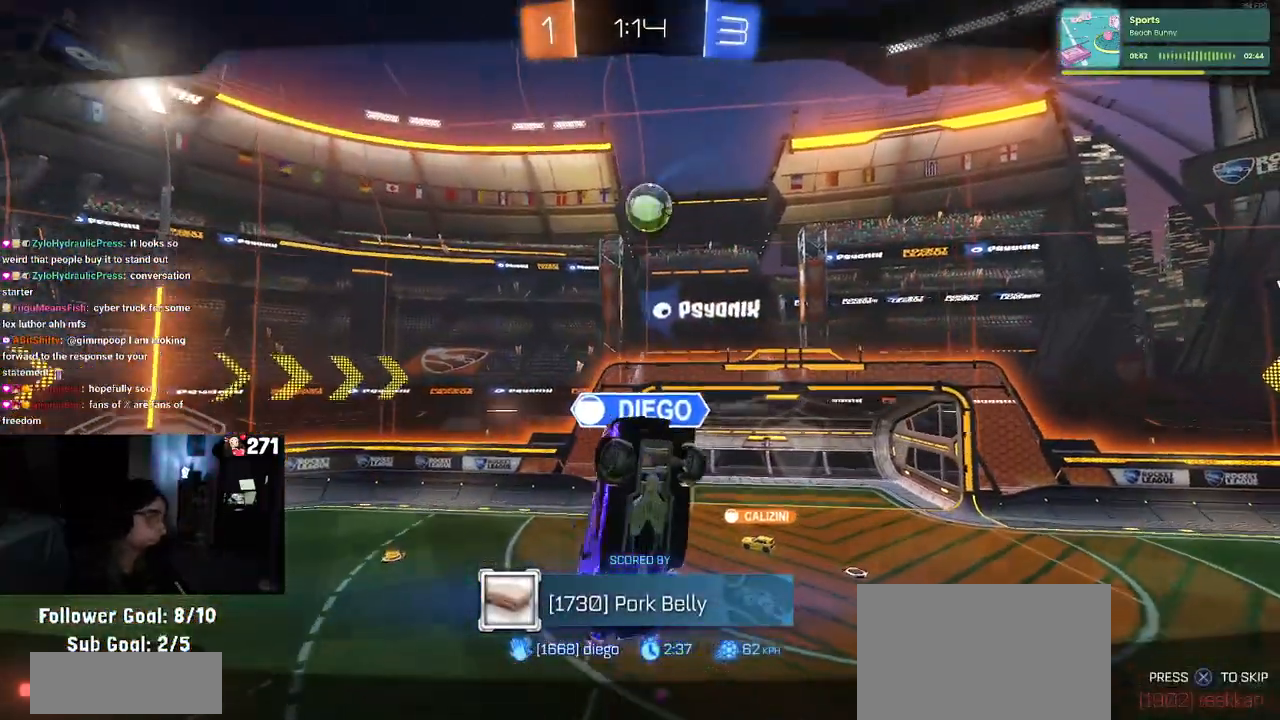
{"buttons": [], "left_stick": "center", "right_stick": "center", "events": []}
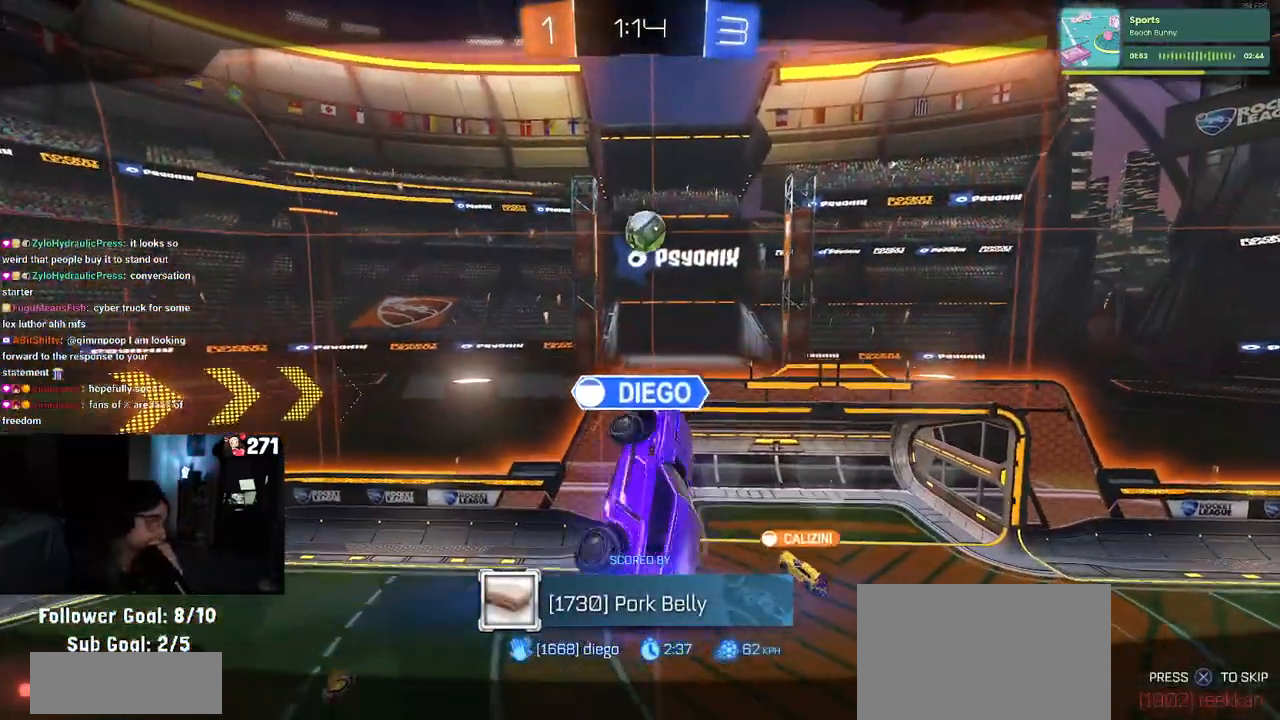
{"buttons": [], "left_stick": "center", "right_stick": "center", "events": []}
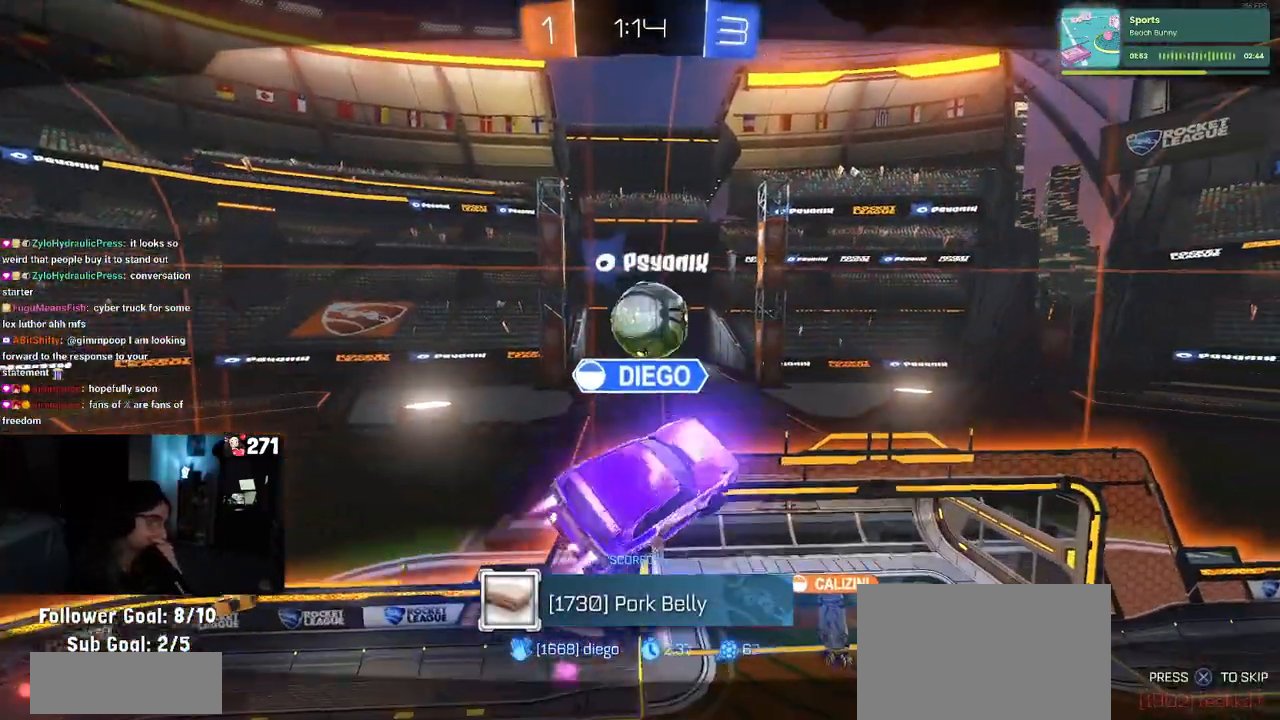
{"buttons": [], "left_stick": "center", "right_stick": "center", "events": []}
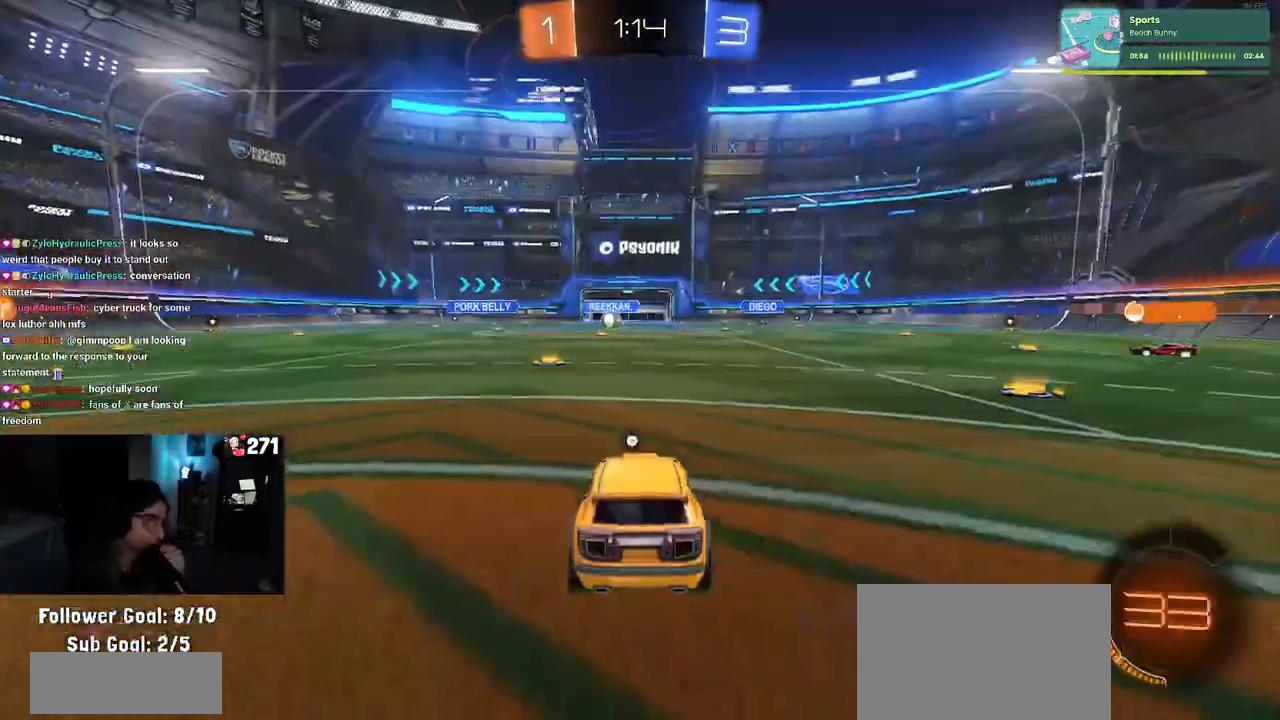
{"buttons": [], "left_stick": "center", "right_stick": "center", "events": []}
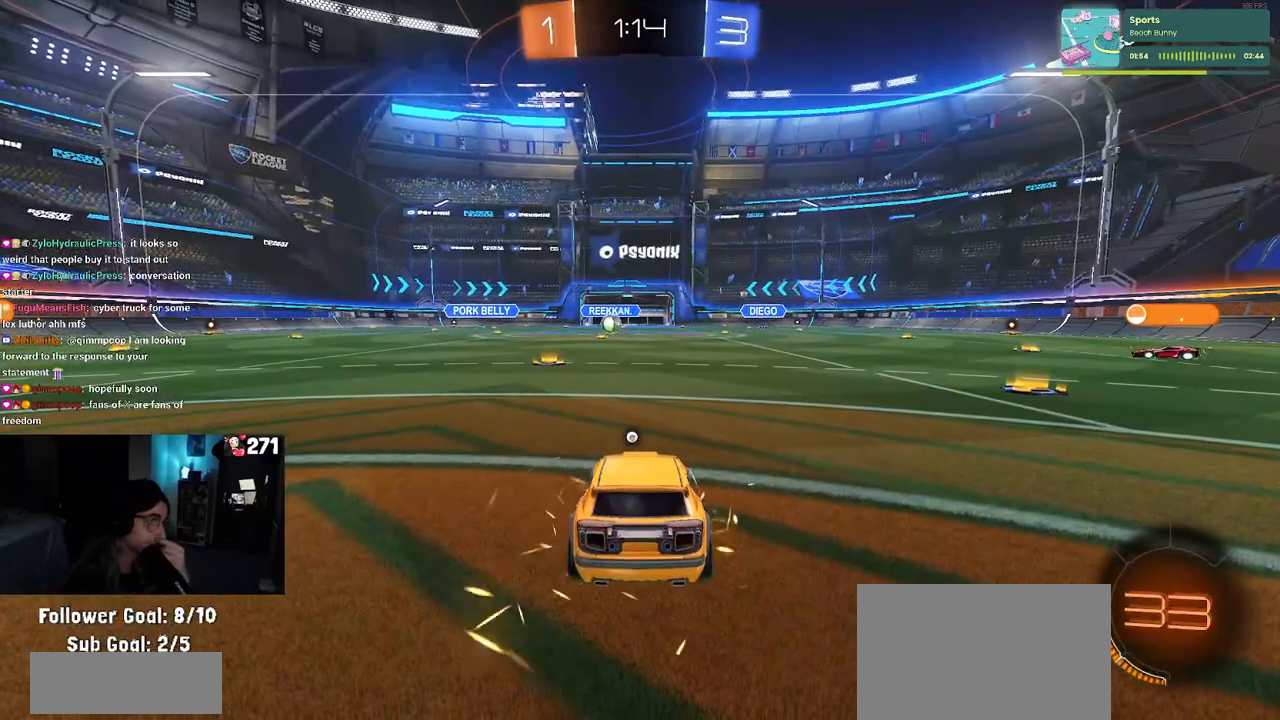
{"buttons": [], "left_stick": "center", "right_stick": "center", "events": []}
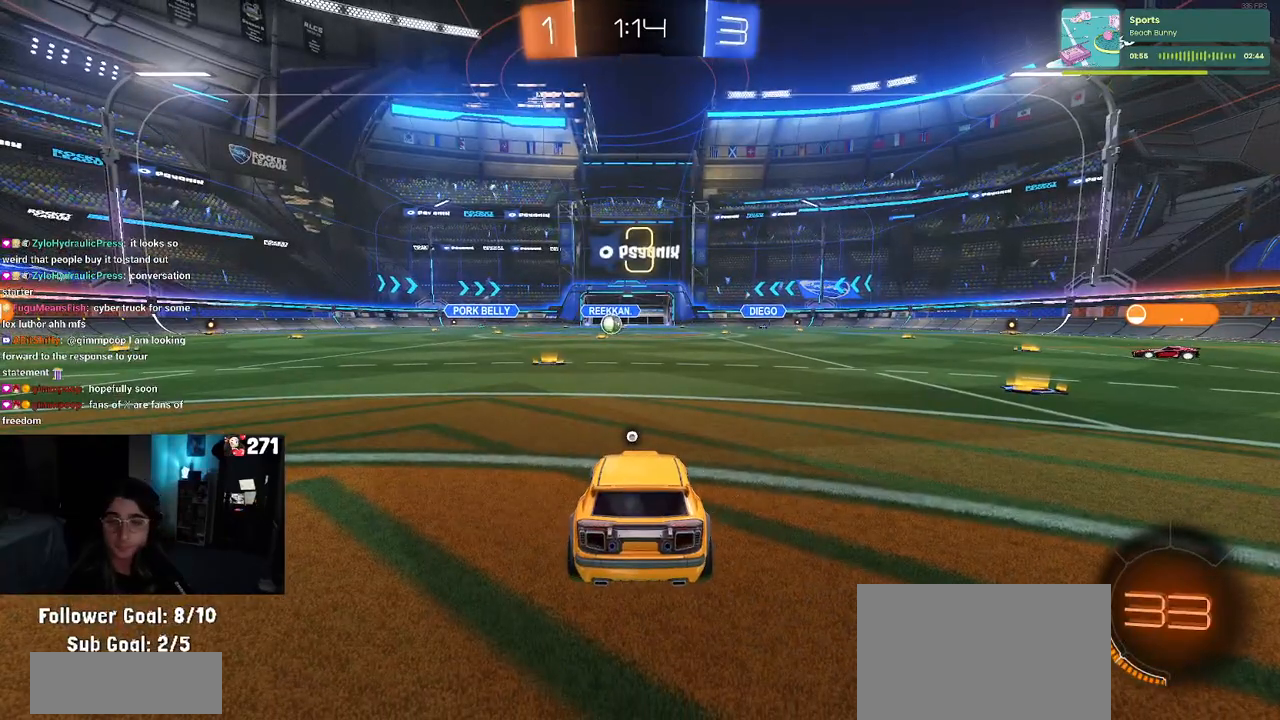
{"buttons": [], "left_stick": "center", "right_stick": "center", "events": []}
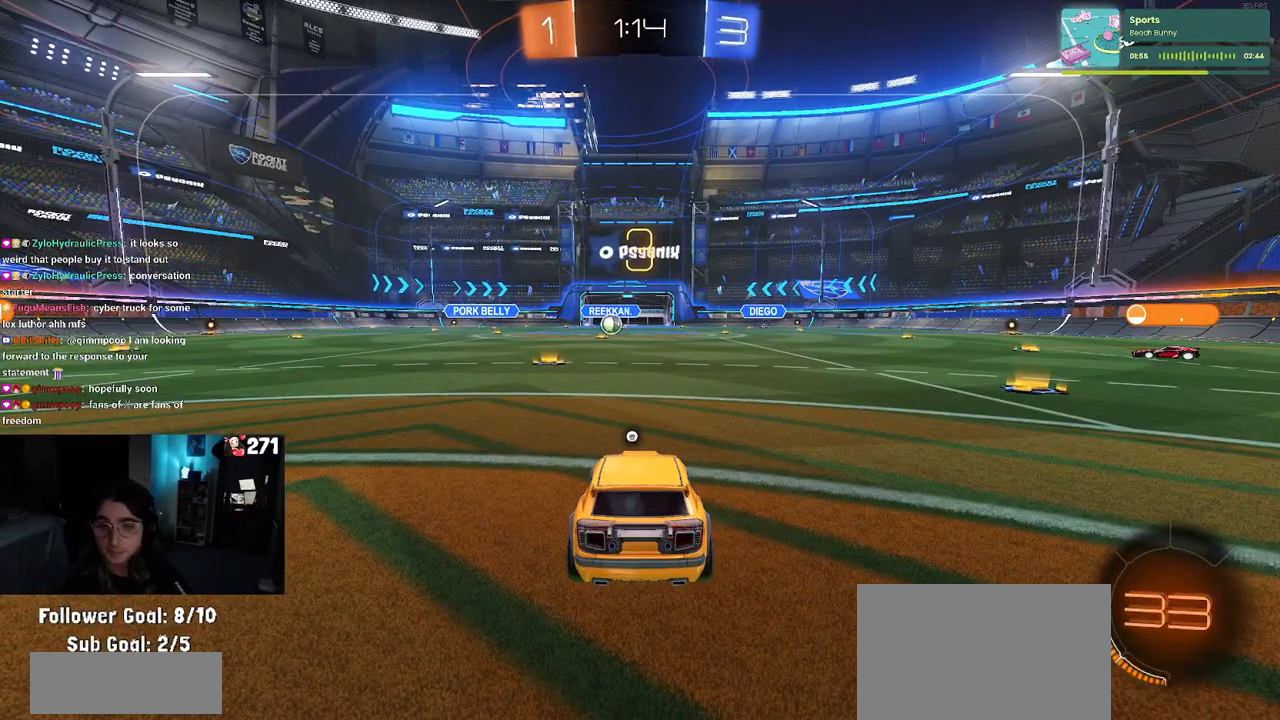
{"buttons": ["R2"], "left_stick": "center", "right_stick": "center", "events": [[483, "R2", "down"]]}
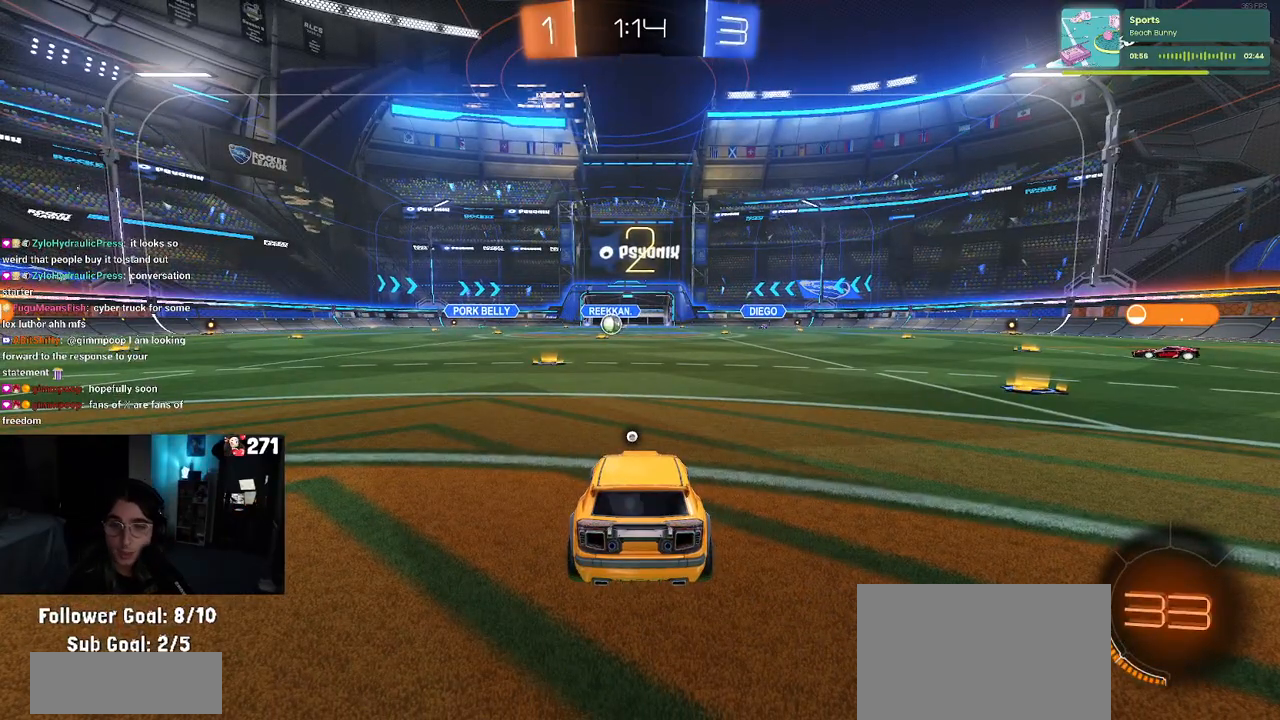
{"buttons": ["R2"], "left_stick": "center", "right_stick": "center", "events": []}
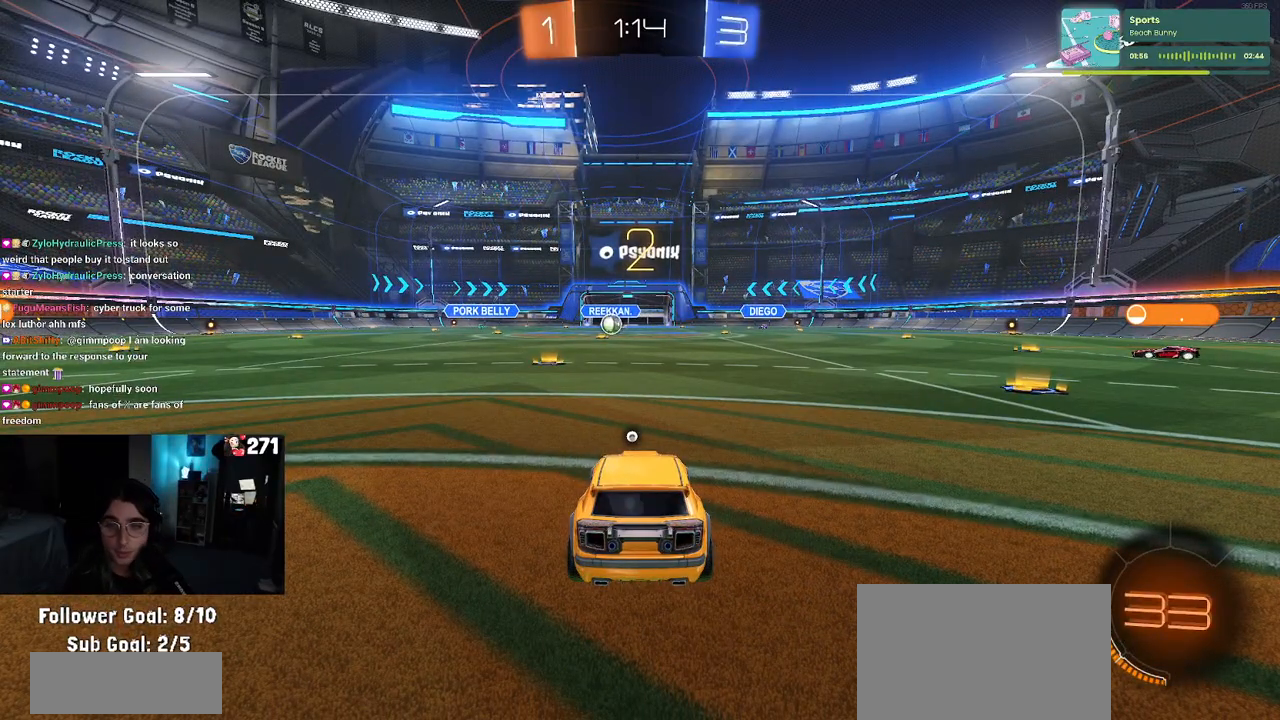
{"buttons": ["R2"], "left_stick": "center", "right_stick": "center", "events": []}
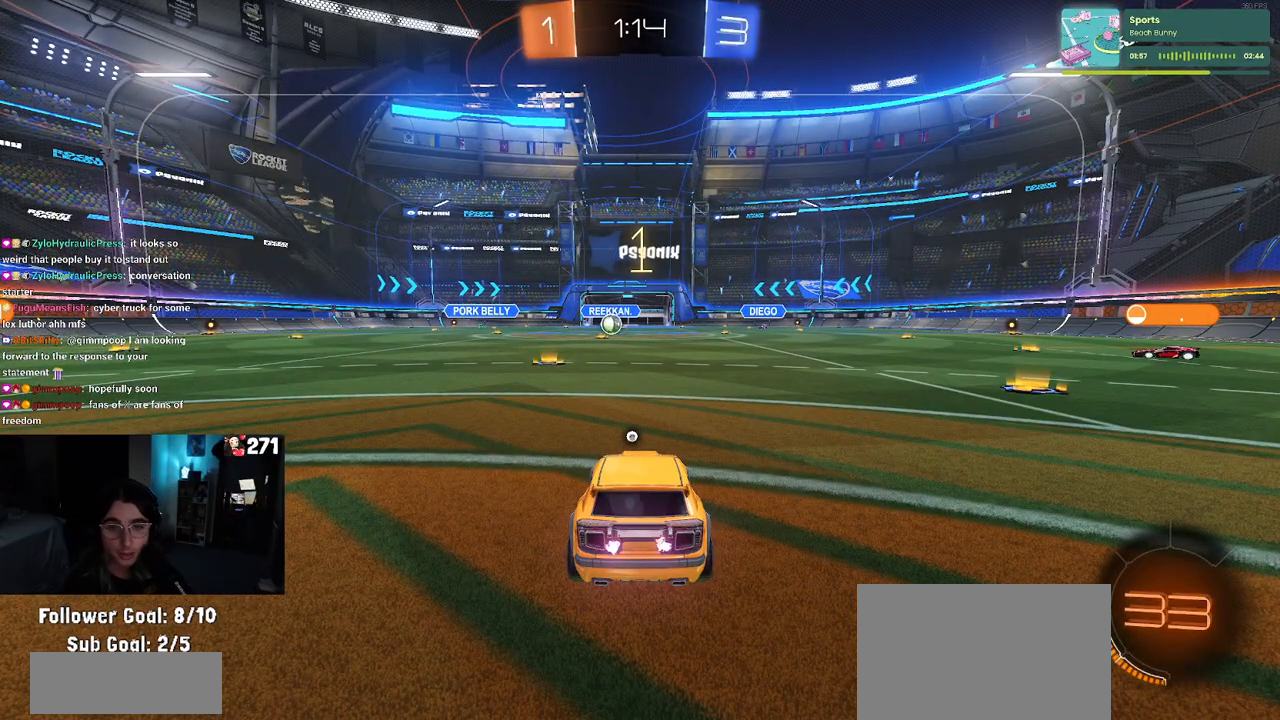
{"buttons": ["R2"], "left_stick": "center", "right_stick": "center", "events": []}
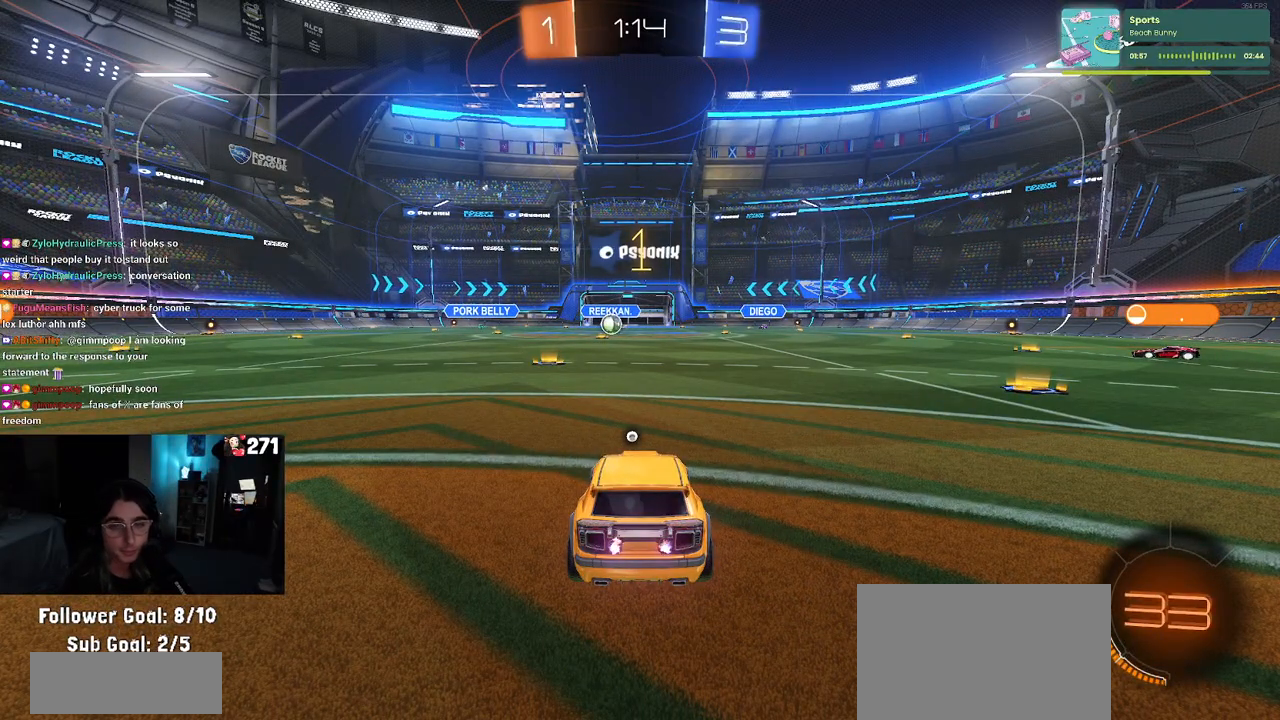
{"buttons": ["R2"], "left_stick": "center", "right_stick": "center", "events": [[233, "left_stick", "left"], [417, "left_stick", "center"]]}
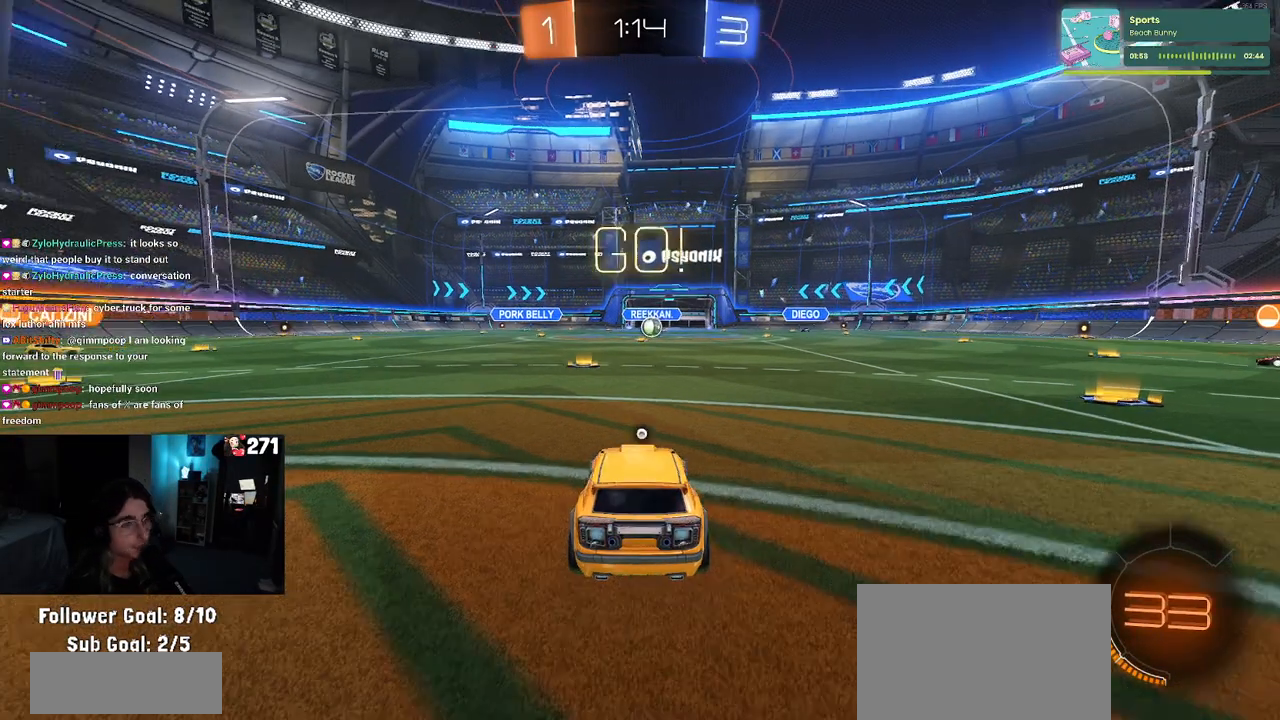
{"buttons": ["CROSS", "R2"], "left_stick": "up-left", "right_stick": "center", "events": [[183, "left_stick", "right"], [333, "CROSS", "down"], [367, "left_stick", "up"], [417, "CROSS", "up"], [433, "left_stick", "up-left"], [483, "CROSS", "down"]]}
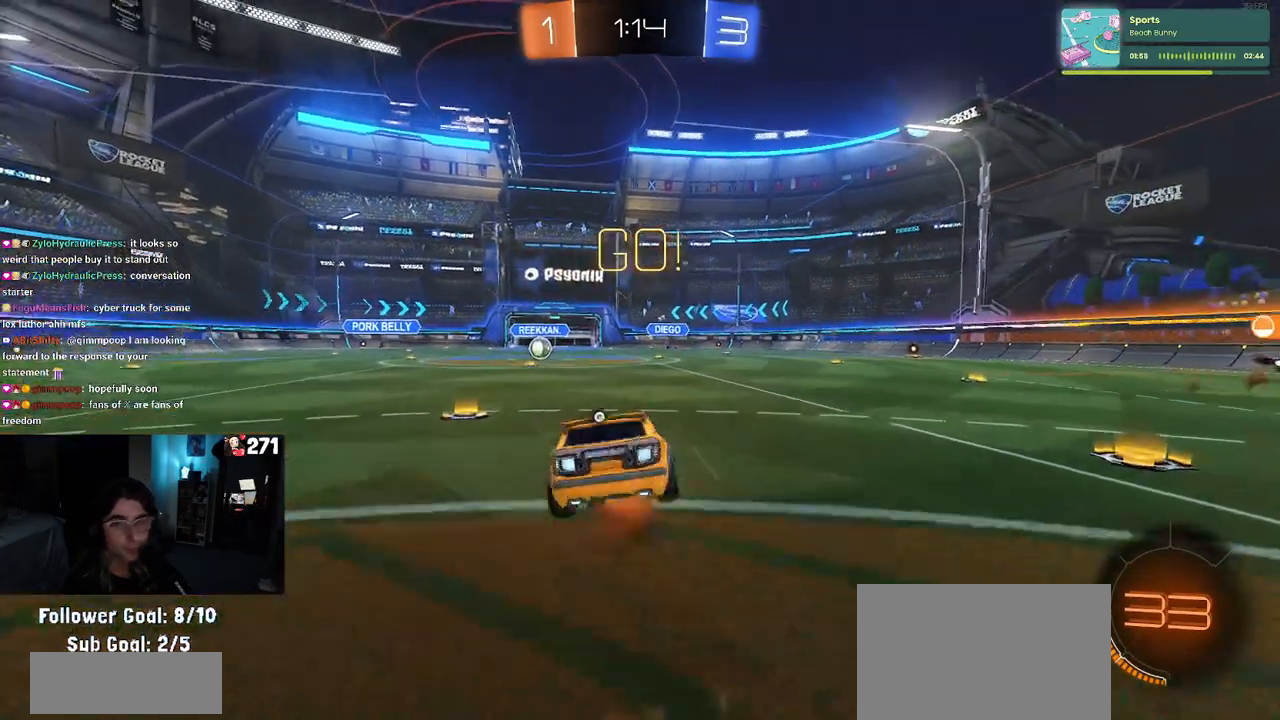
{"buttons": ["SQUARE", "R2"], "left_stick": "down-left", "right_stick": "center", "events": [[83, "left_stick", "down"], [117, "CROSS", "up"], [167, "TRIANGLE", "down"], [283, "TRIANGLE", "up"], [333, "left_stick", "down-left"], [500, "SQUARE", "down"]]}
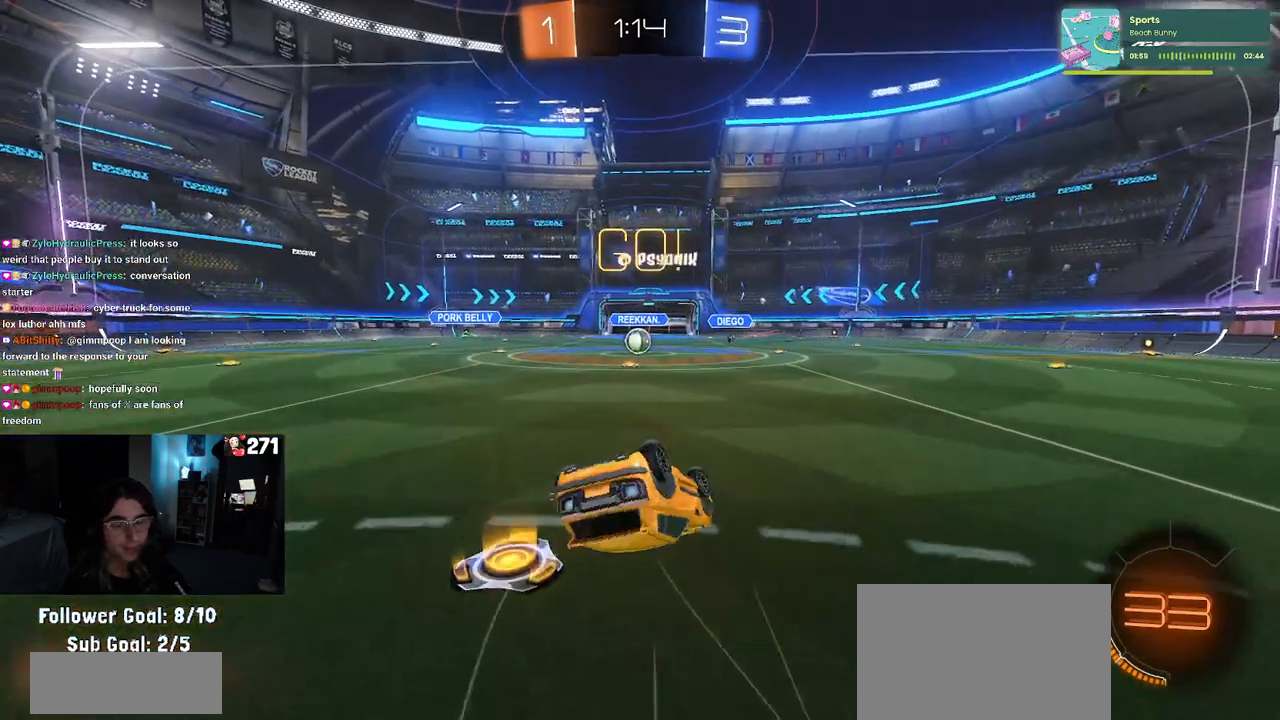
{"buttons": ["R2"], "left_stick": "center", "right_stick": "center", "events": [[367, "SQUARE", "up"], [433, "left_stick", "center"]]}
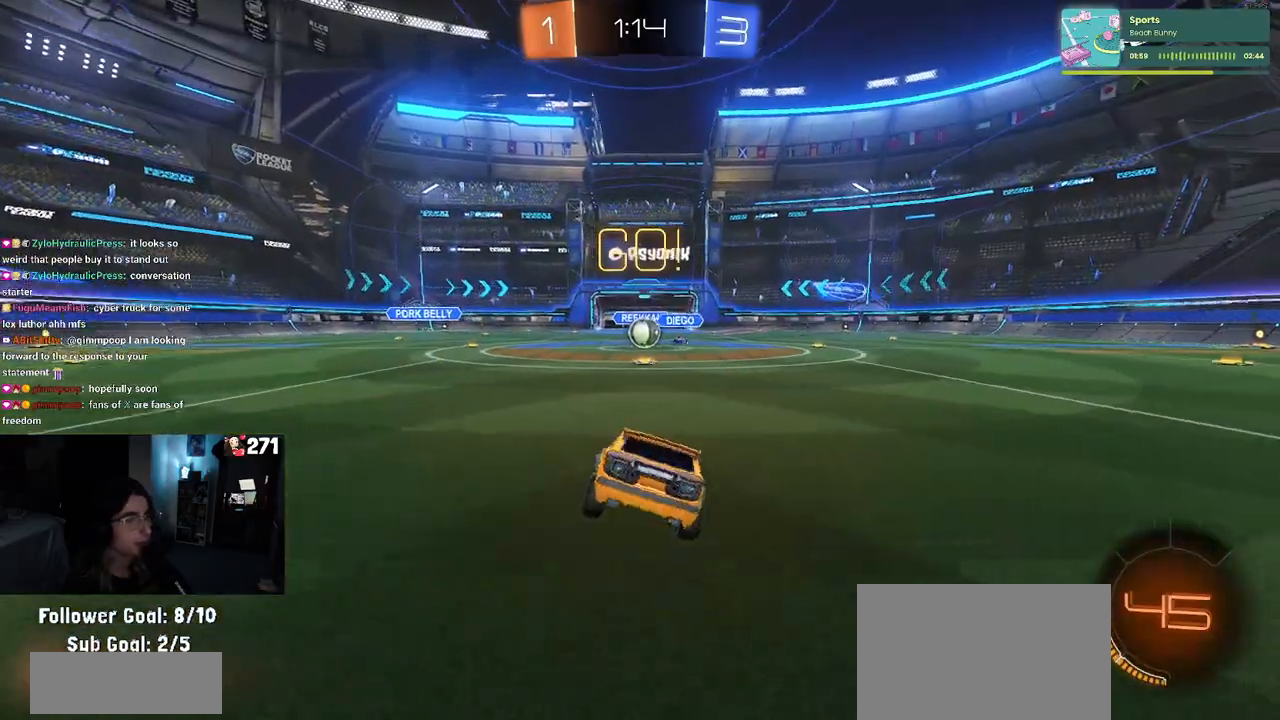
{"buttons": ["R2"], "left_stick": "right", "right_stick": "center", "events": [[283, "left_stick", "right"], [350, "left_stick", "center"], [483, "left_stick", "right"]]}
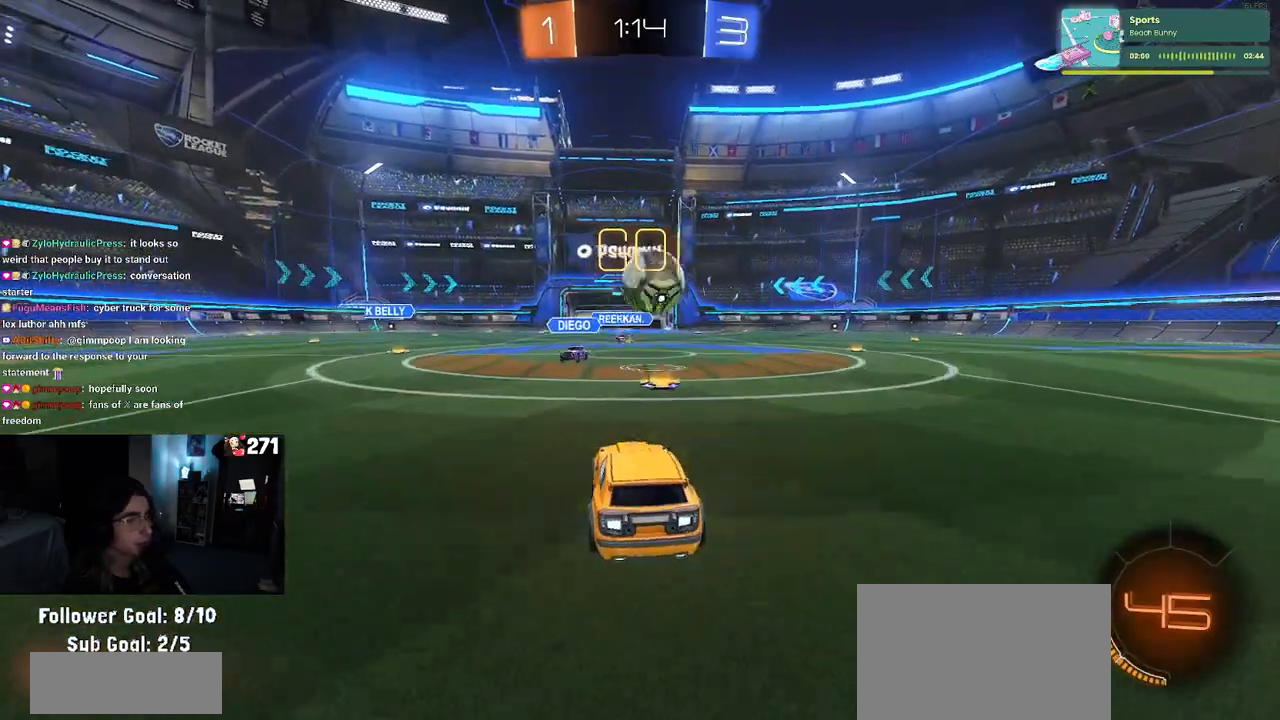
{"buttons": ["R2"], "left_stick": "right", "right_stick": "center", "events": [[200, "left_stick", "left"], [350, "left_stick", "center"], [433, "left_stick", "right"]]}
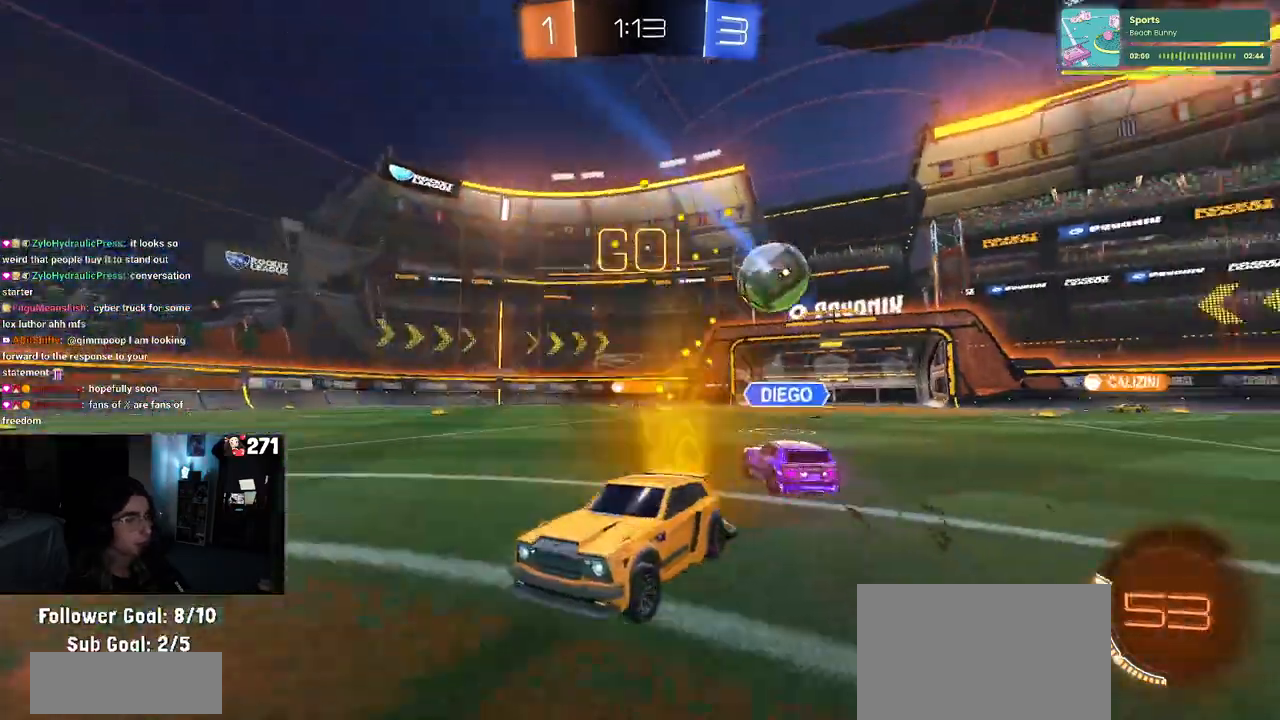
{"buttons": ["R2"], "left_stick": "right", "right_stick": "center", "events": []}
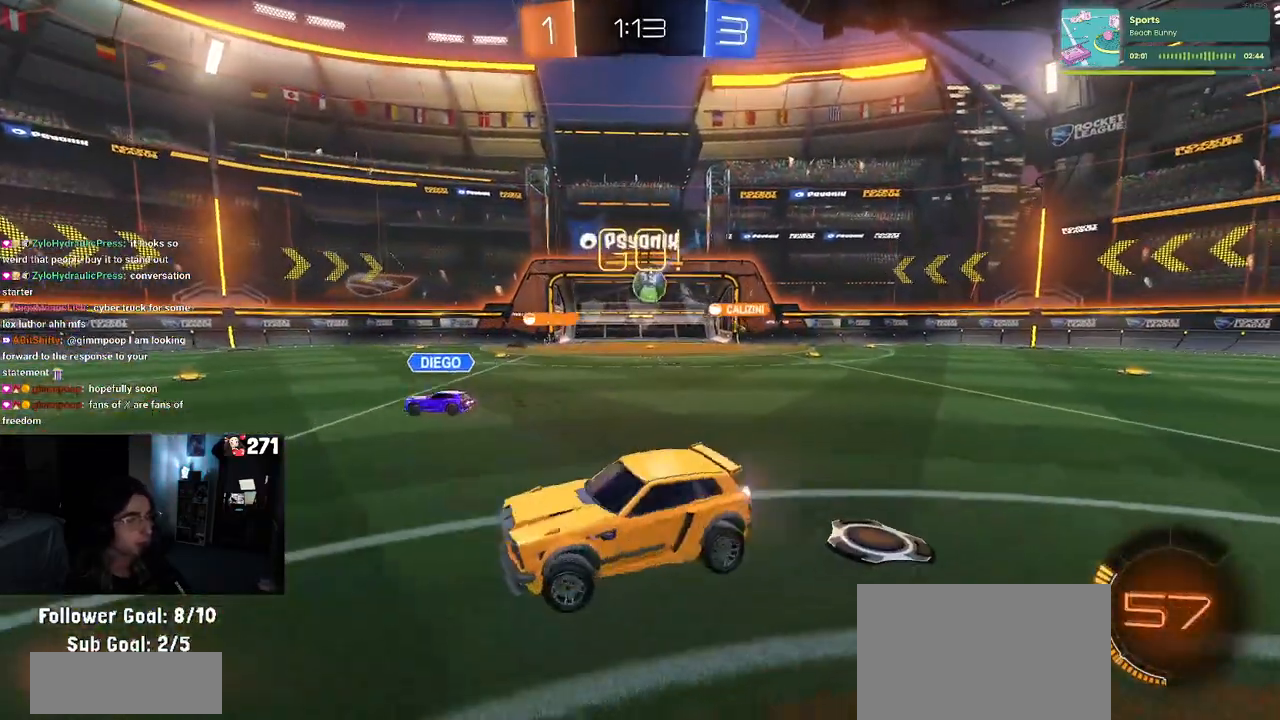
{"buttons": ["R2"], "left_stick": "center", "right_stick": "center", "events": [[67, "left_stick", "center"]]}